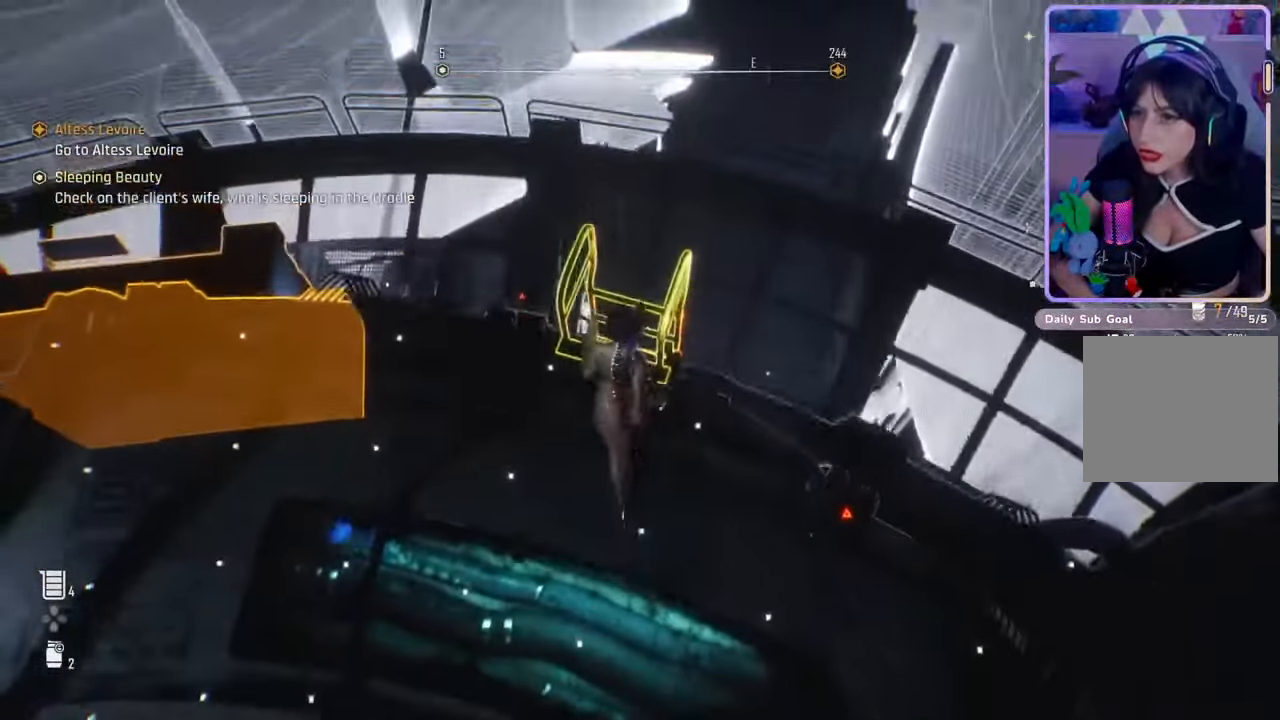
Gameplay with a controller (PlayStation layout); each line is a JSON object with the inputs held at the frame after it. "events" lists button and stick changes between this image and that frame as [ms after this image, input, new state], when the widget could be followed in between. Not read: CROSS.
{"buttons": [], "left_stick": "center", "right_stick": "center", "events": [[33, "right_stick", "center"], [167, "left_stick", "up"], [367, "left_stick", "center"]]}
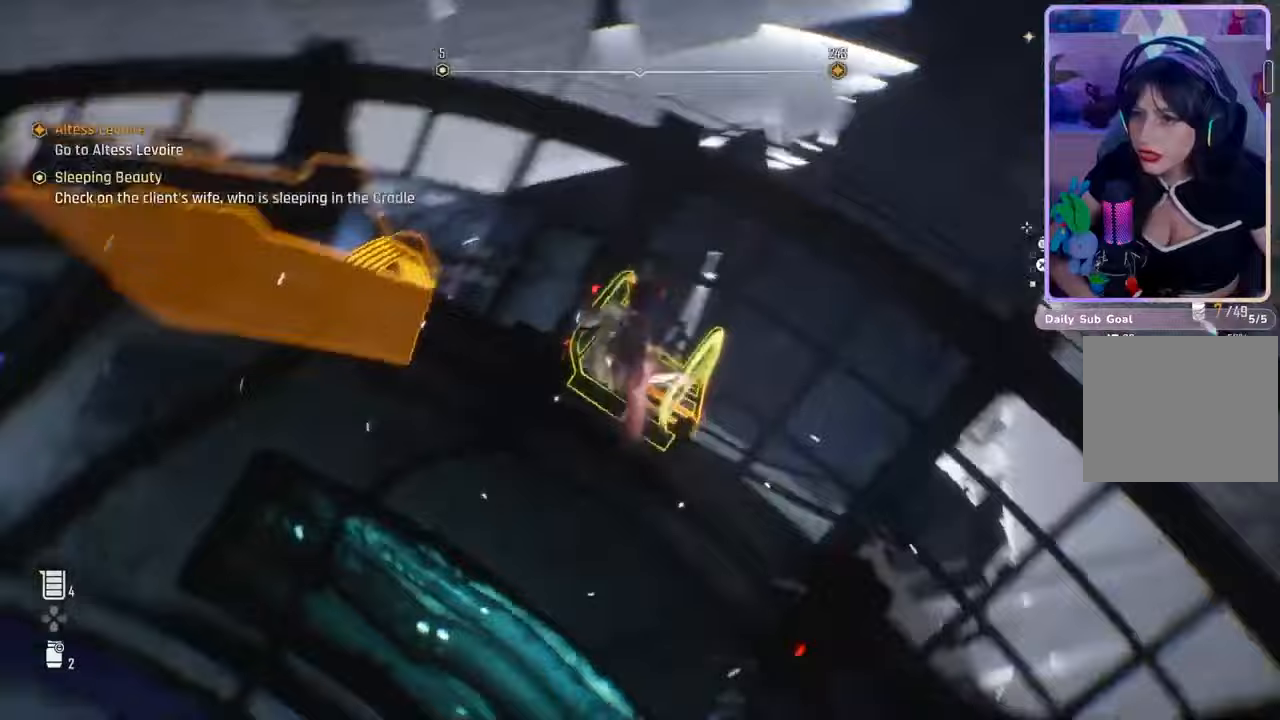
{"buttons": [], "left_stick": "down", "right_stick": "up-left", "events": [[333, "right_stick", "up-left"], [433, "left_stick", "down"]]}
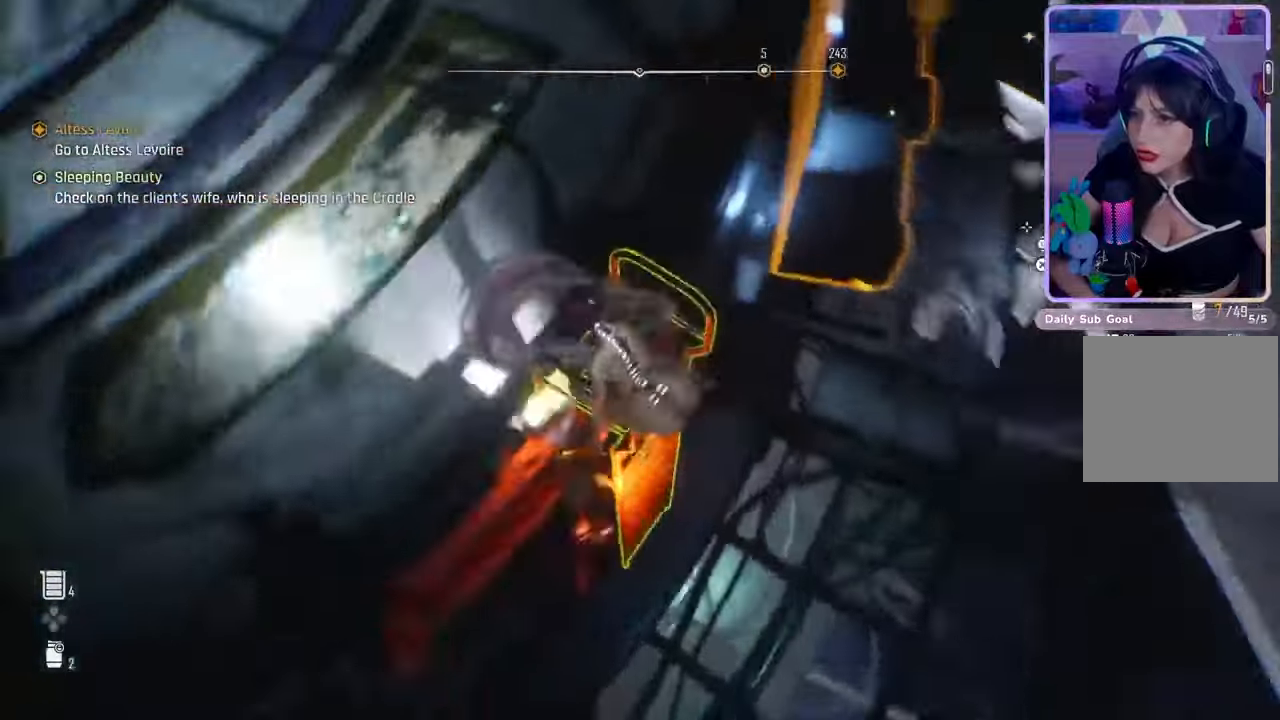
{"buttons": [], "left_stick": "down", "right_stick": "up-right"}
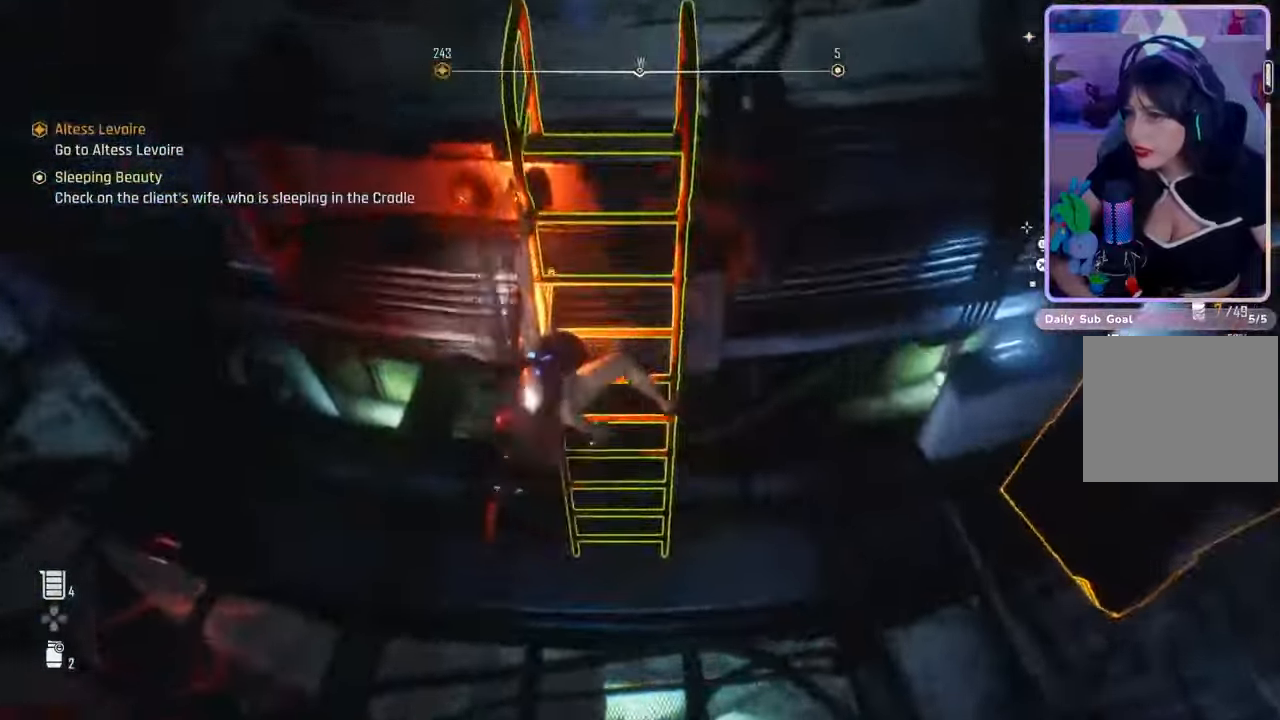
{"buttons": [], "left_stick": "down", "right_stick": "center", "events": [[100, "right_stick", "center"], [300, "right_stick", "up-right"], [433, "right_stick", "center"]]}
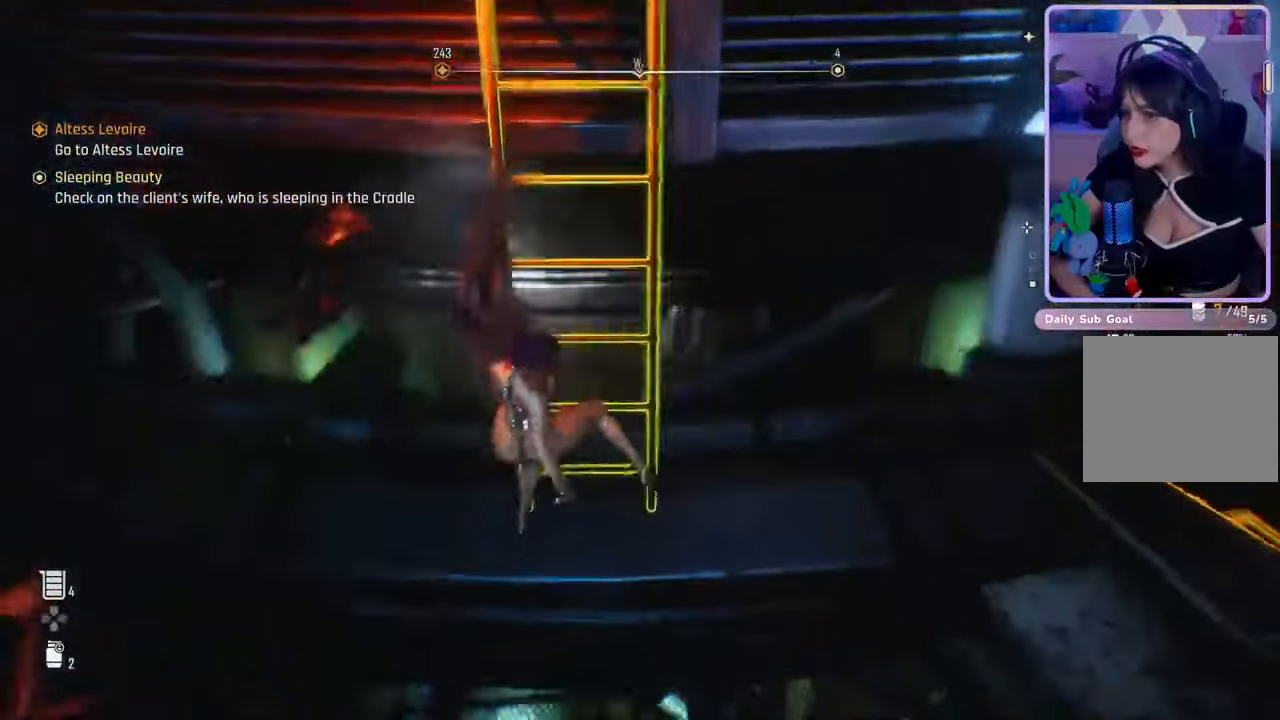
{"buttons": [], "left_stick": "right", "right_stick": "center", "events": [[133, "right_stick", "right"], [400, "right_stick", "center"], [467, "left_stick", "right"]]}
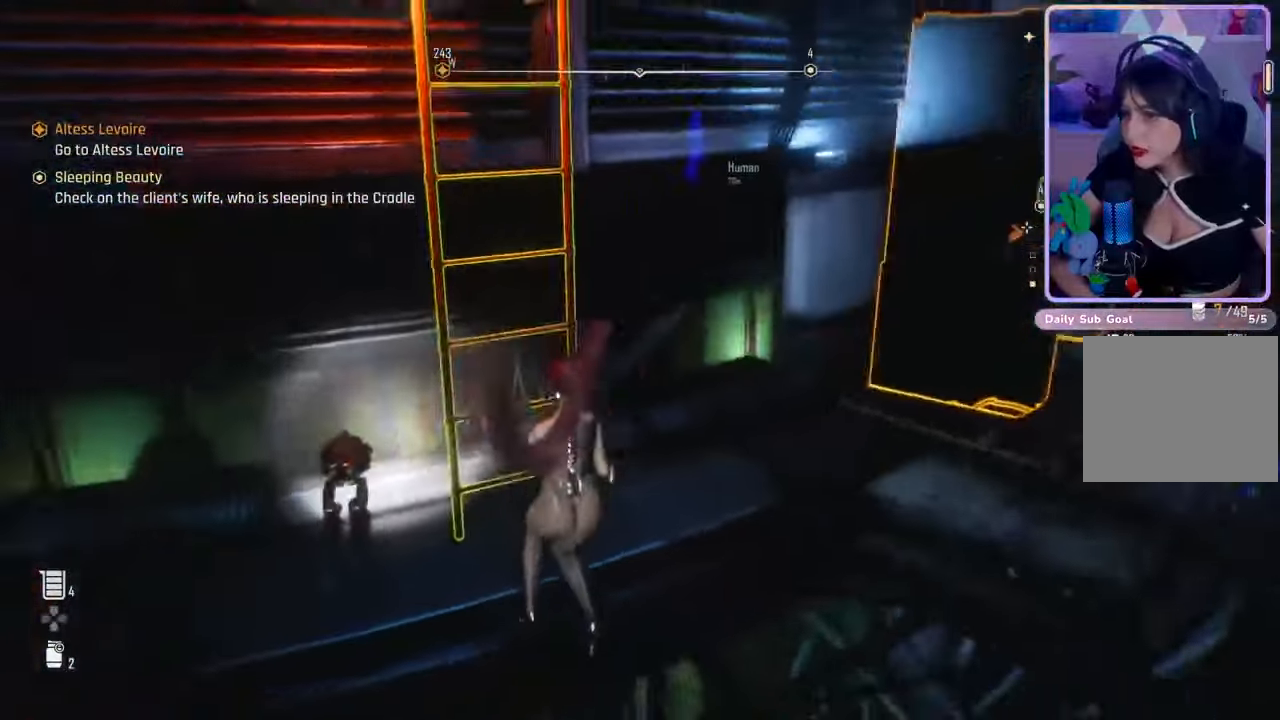
{"buttons": [], "left_stick": "right", "right_stick": "down-left", "events": [[33, "right_stick", "right"], [200, "right_stick", "center"], [433, "right_stick", "down-left"]]}
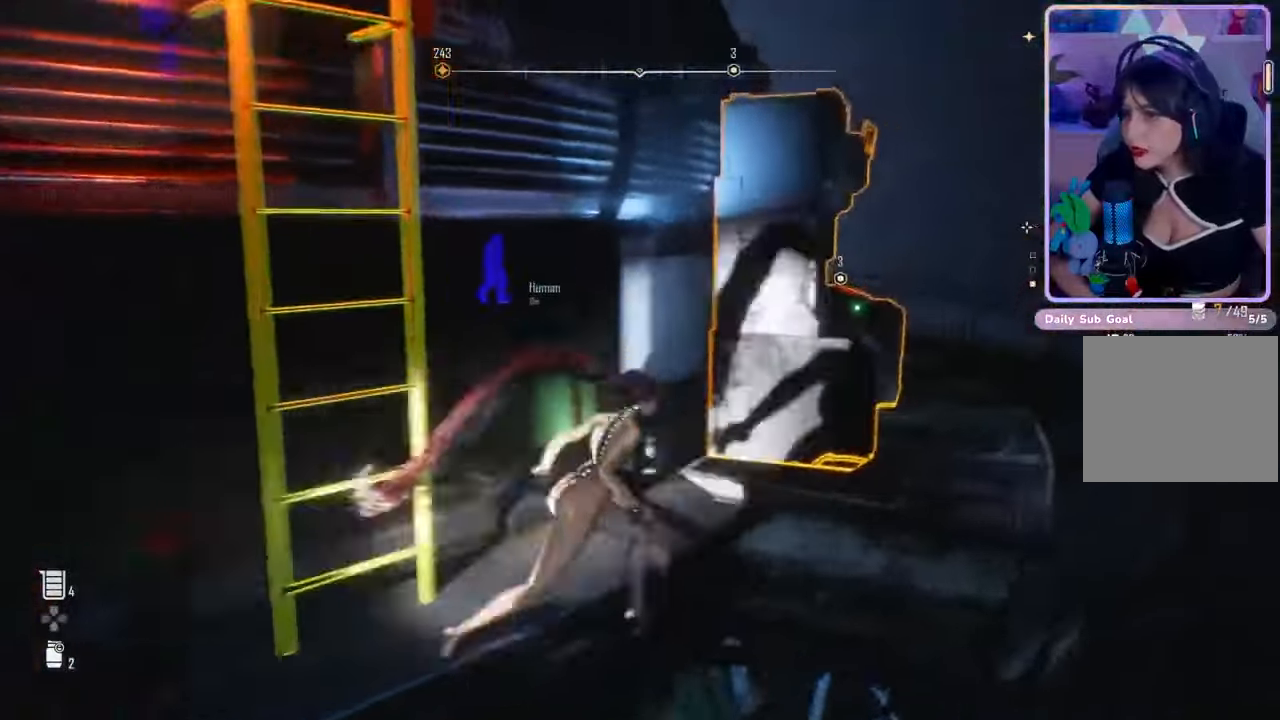
{"buttons": [], "left_stick": "up-right", "right_stick": "left", "events": [[233, "left_stick", "up-right"], [400, "right_stick", "center"], [467, "right_stick", "left"]]}
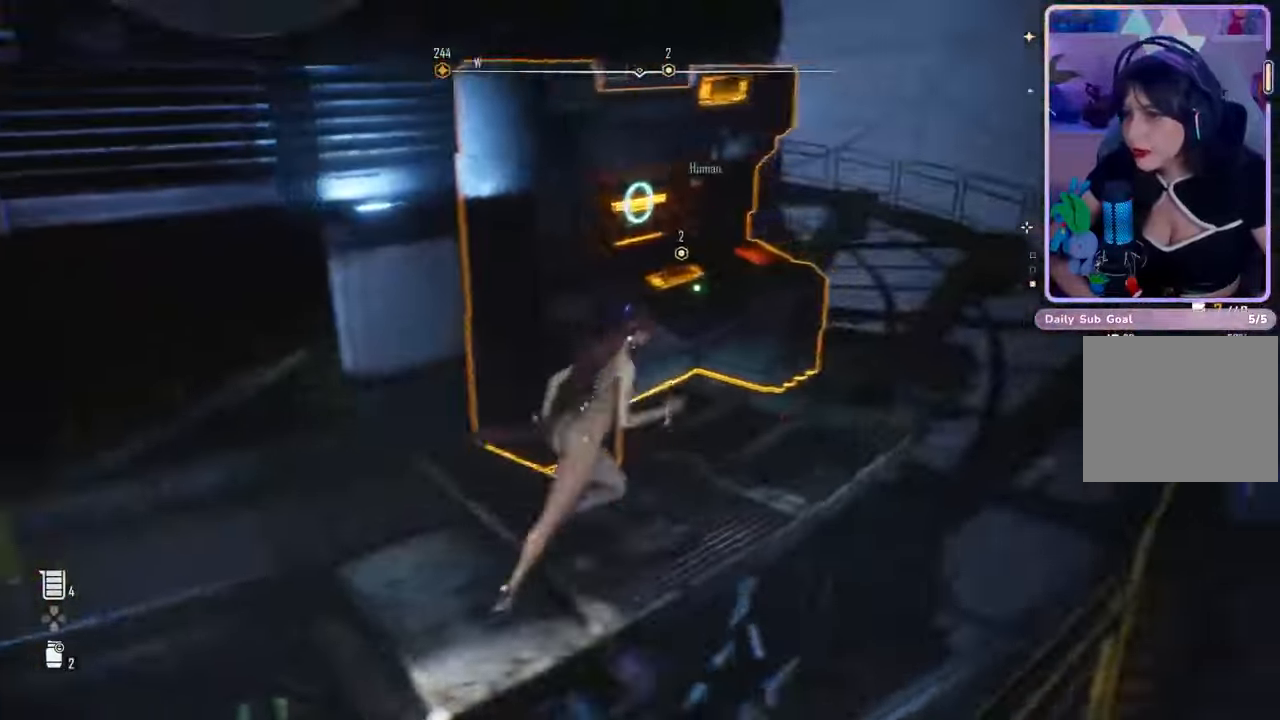
{"buttons": [], "left_stick": "up-right", "right_stick": "down-left", "events": [[133, "left_stick", "center"], [200, "right_stick", "center"], [433, "left_stick", "up-right"], [467, "right_stick", "down-left"]]}
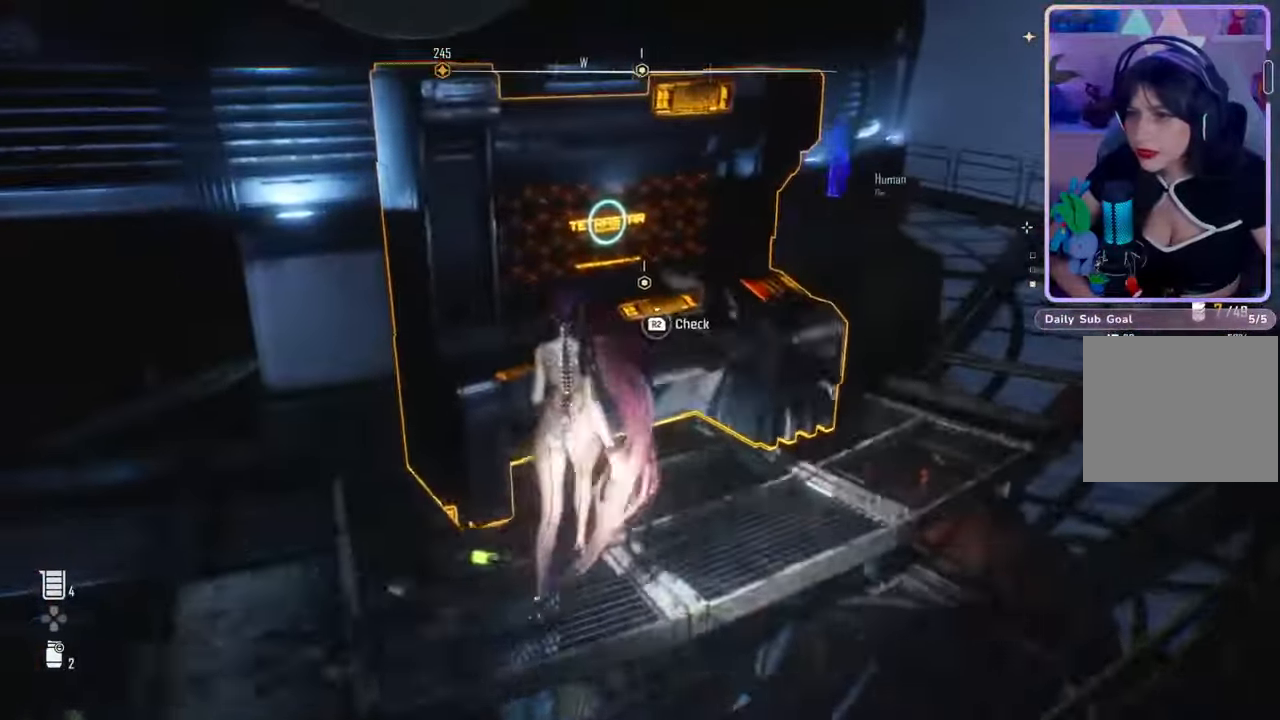
{"buttons": ["R2"], "left_stick": "center", "right_stick": "center", "events": [[200, "left_stick", "center"], [200, "right_stick", "left"], [333, "right_stick", "center"], [467, "R2", "down"]]}
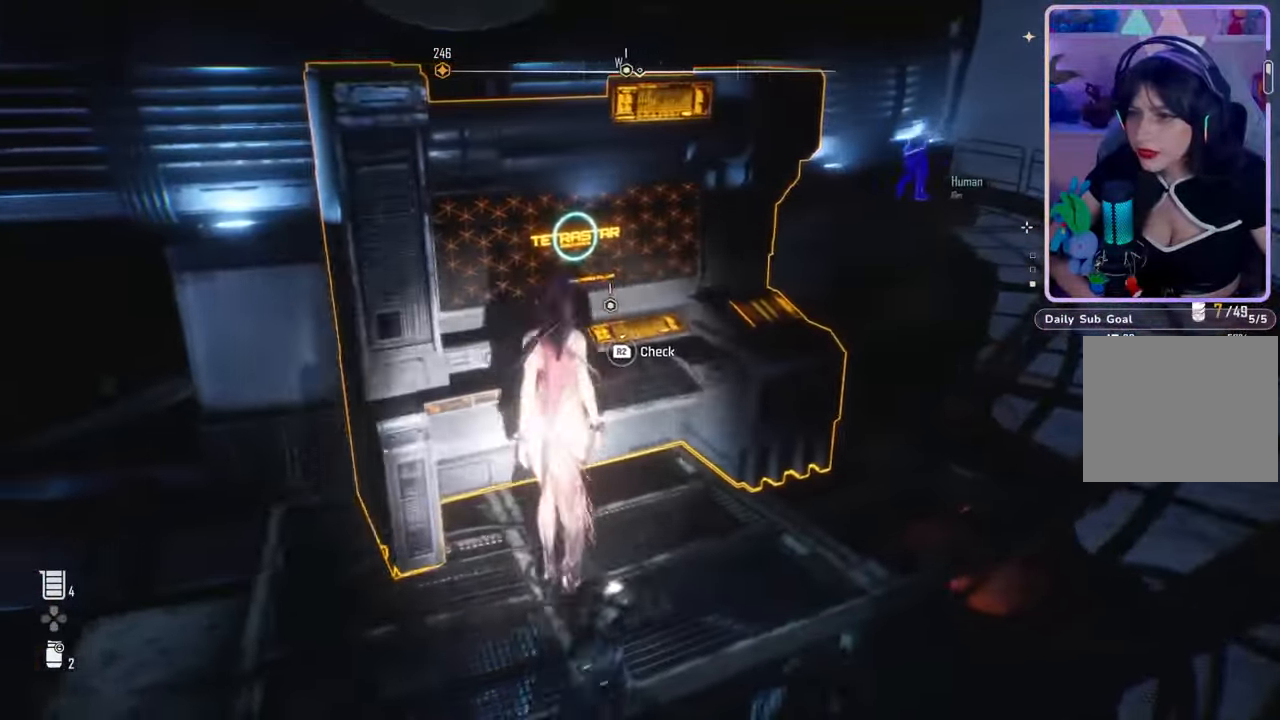
{"buttons": ["R2"], "left_stick": "center", "right_stick": "center", "events": []}
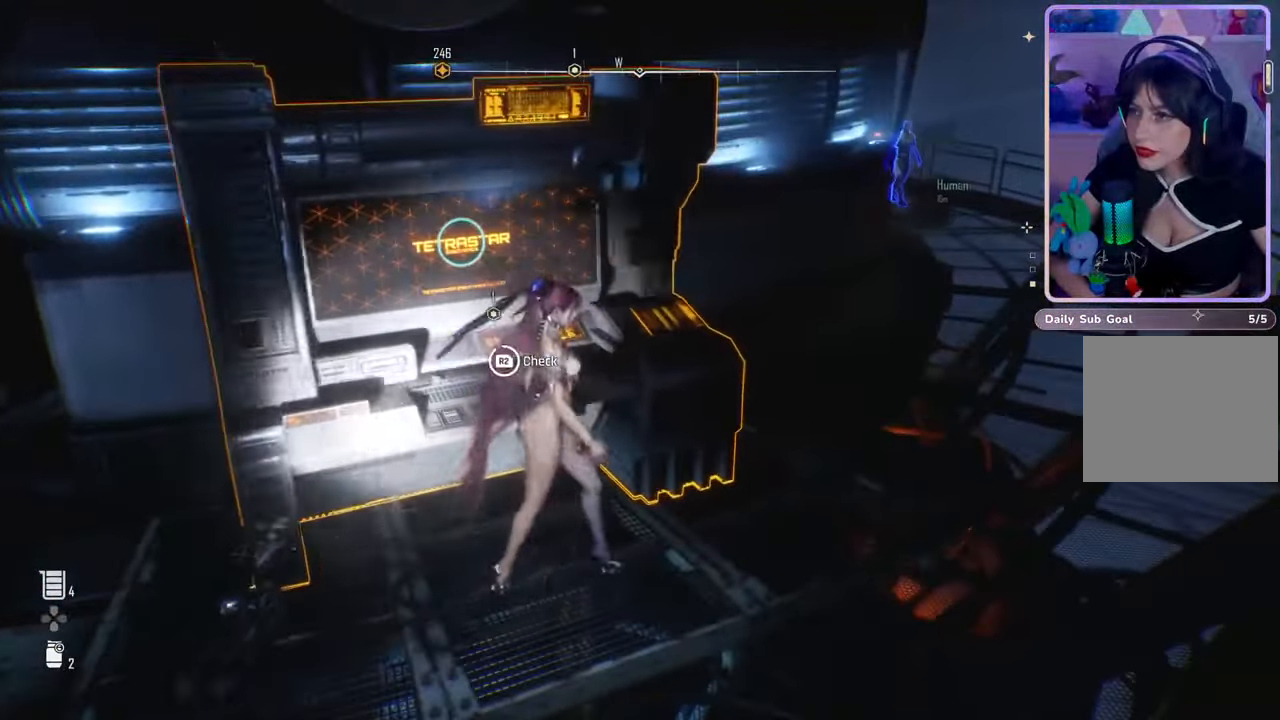
{"buttons": ["R2"], "left_stick": "center", "right_stick": "center", "events": []}
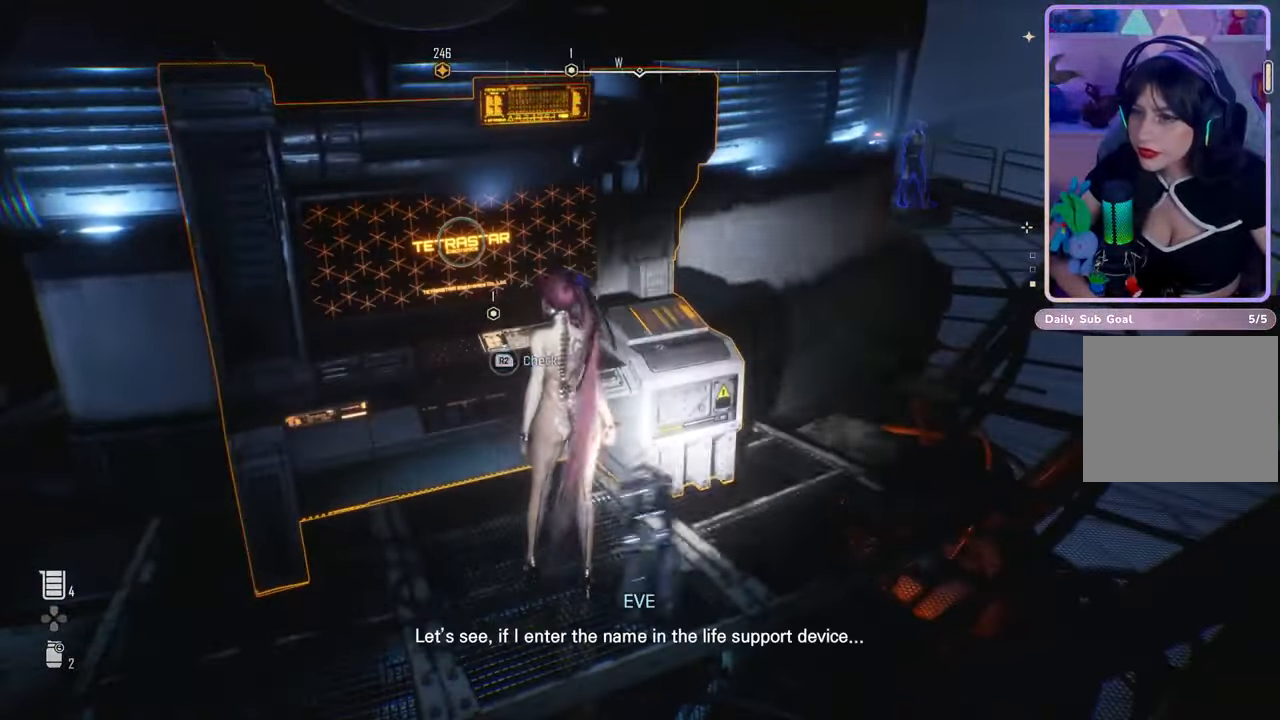
{"buttons": [], "left_stick": "center", "right_stick": "center", "events": [[200, "R2", "up"]]}
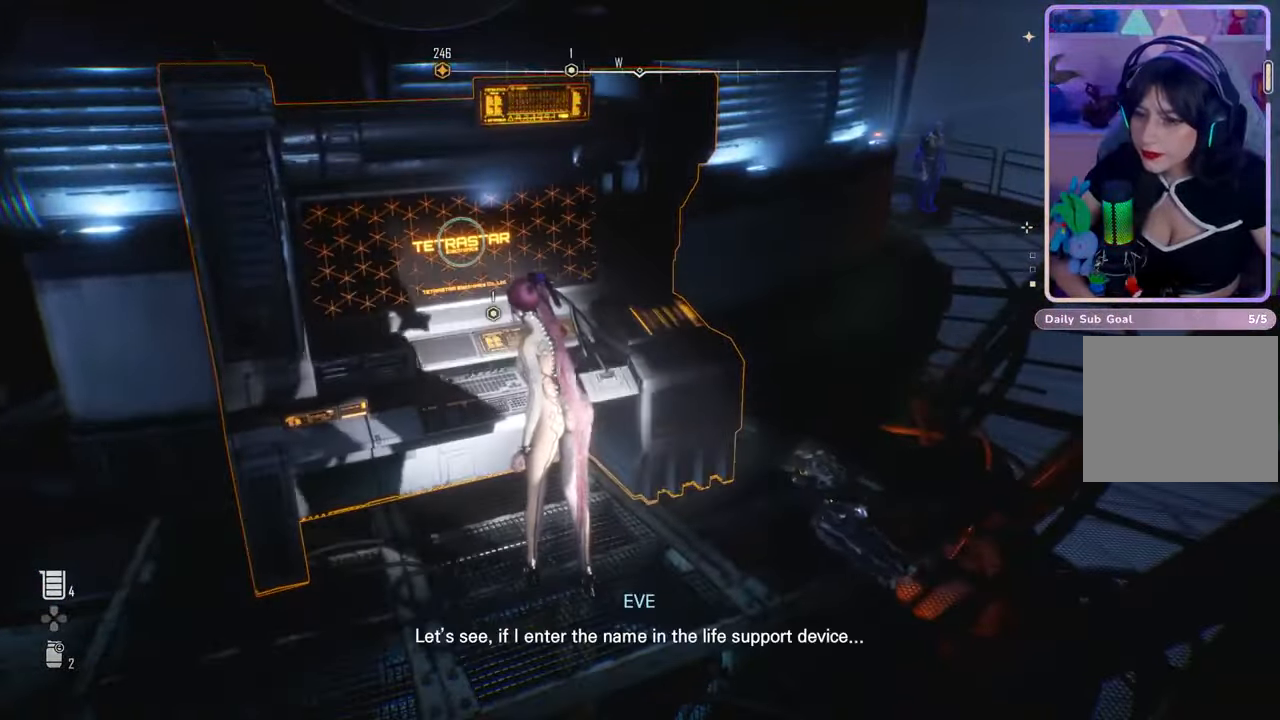
{"buttons": [], "left_stick": "center", "right_stick": "center", "events": []}
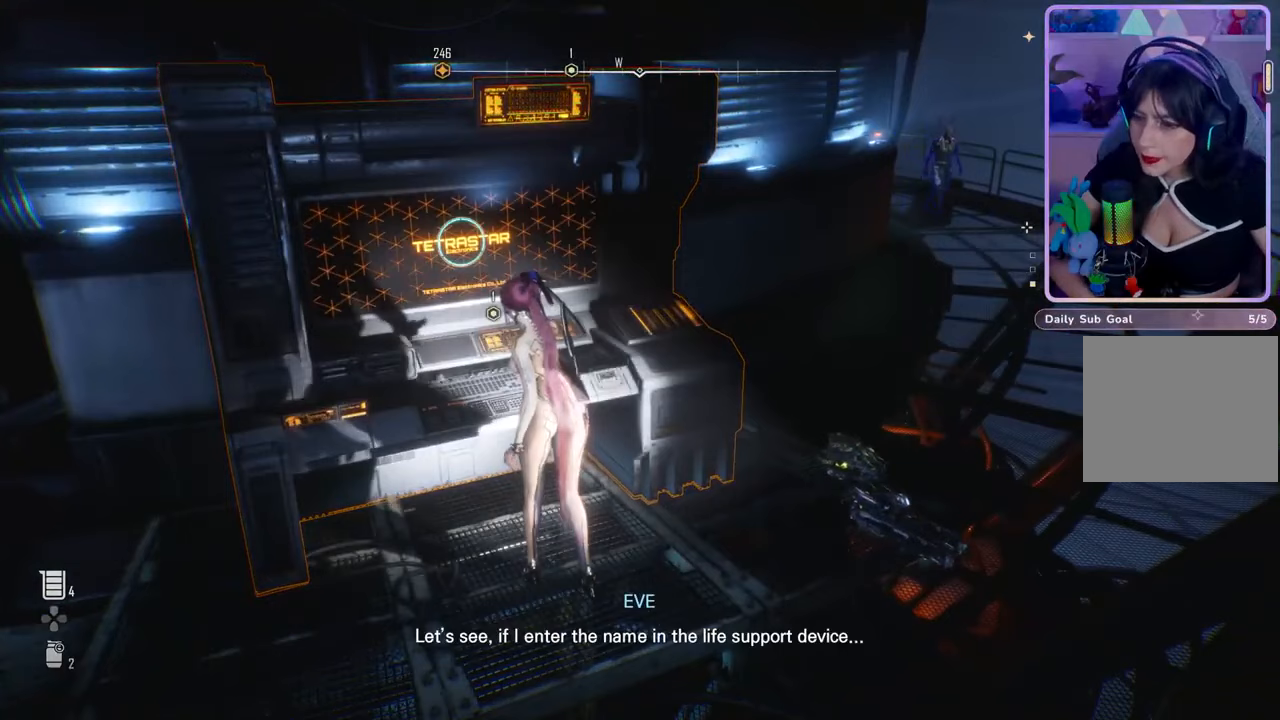
{"buttons": [], "left_stick": "center", "right_stick": "center", "events": []}
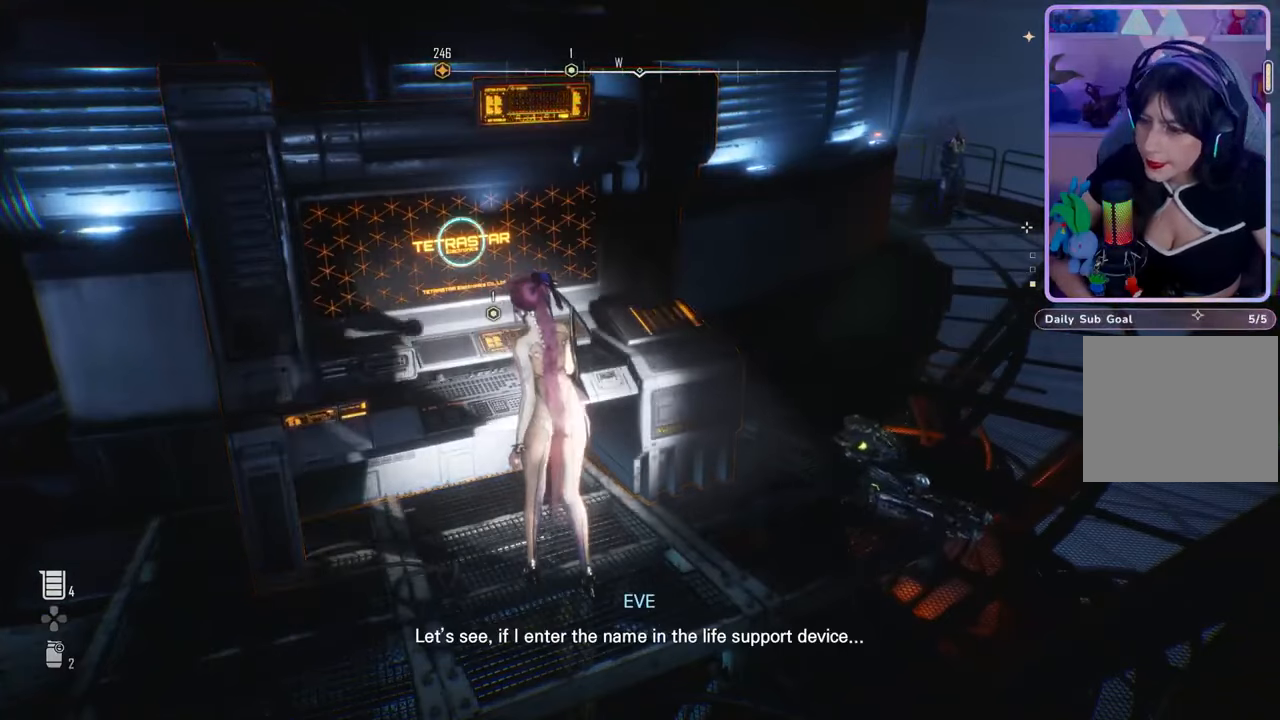
{"buttons": [], "left_stick": "center", "right_stick": "center", "events": [[300, "right_stick", "up"], [500, "right_stick", "center"]]}
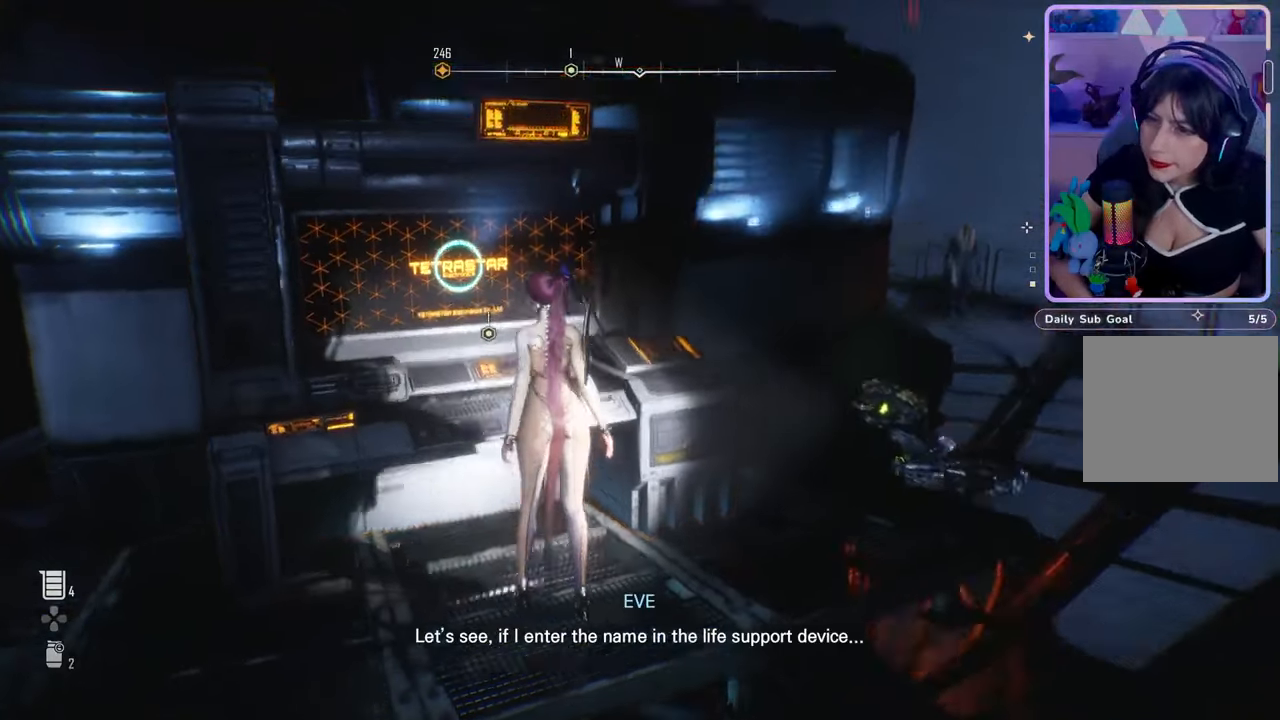
{"buttons": [], "left_stick": "center", "right_stick": "center", "events": []}
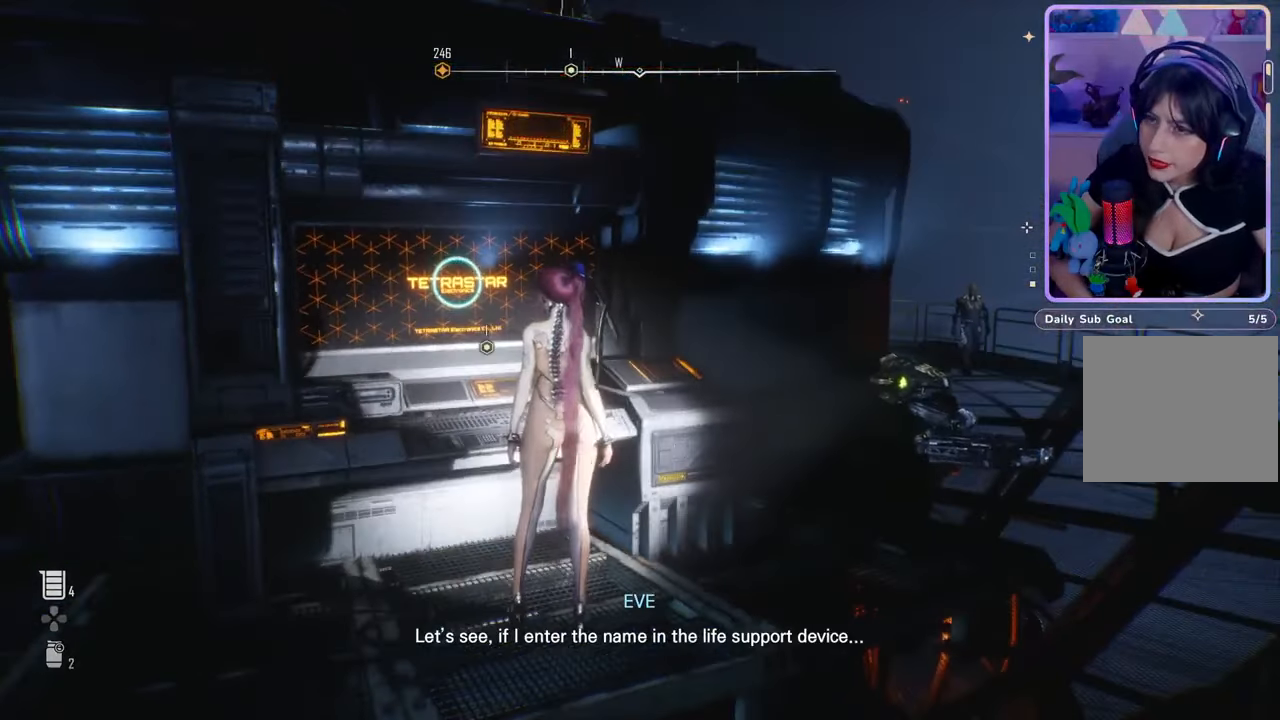
{"buttons": [], "left_stick": "center", "right_stick": "left", "events": [[367, "right_stick", "left"]]}
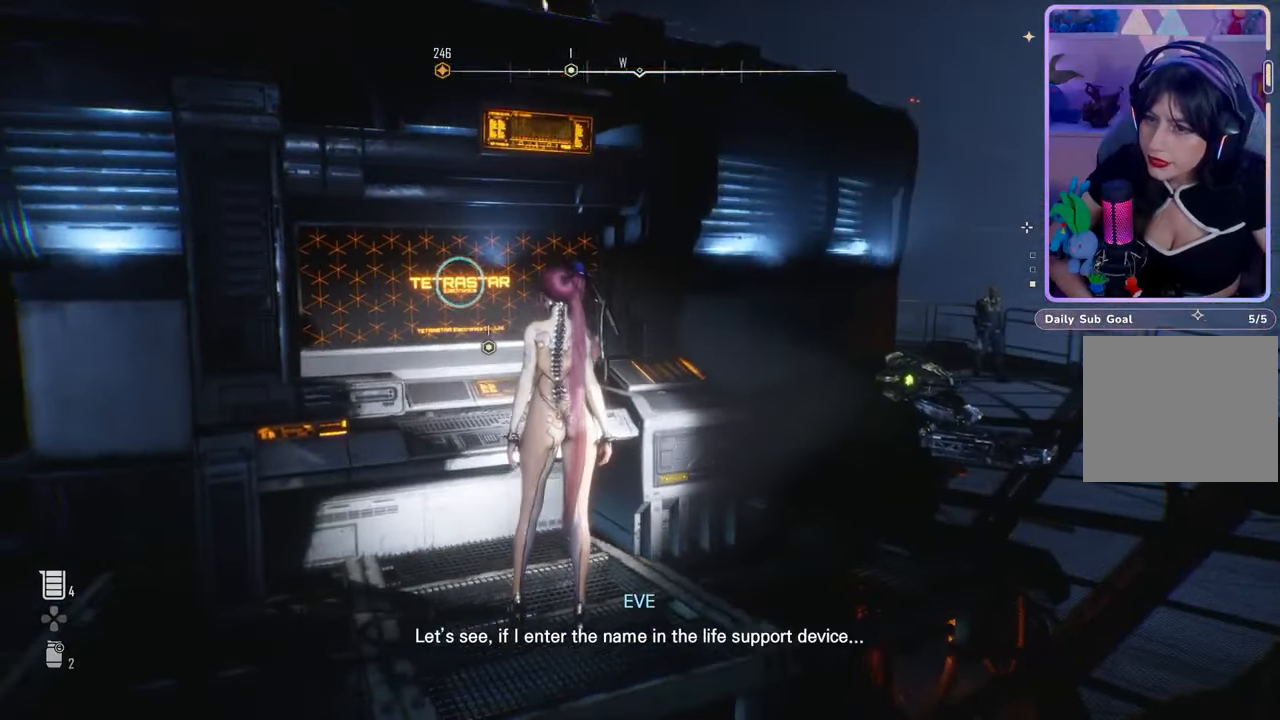
{"buttons": [], "left_stick": "center", "right_stick": "center", "events": [[300, "right_stick", "center"]]}